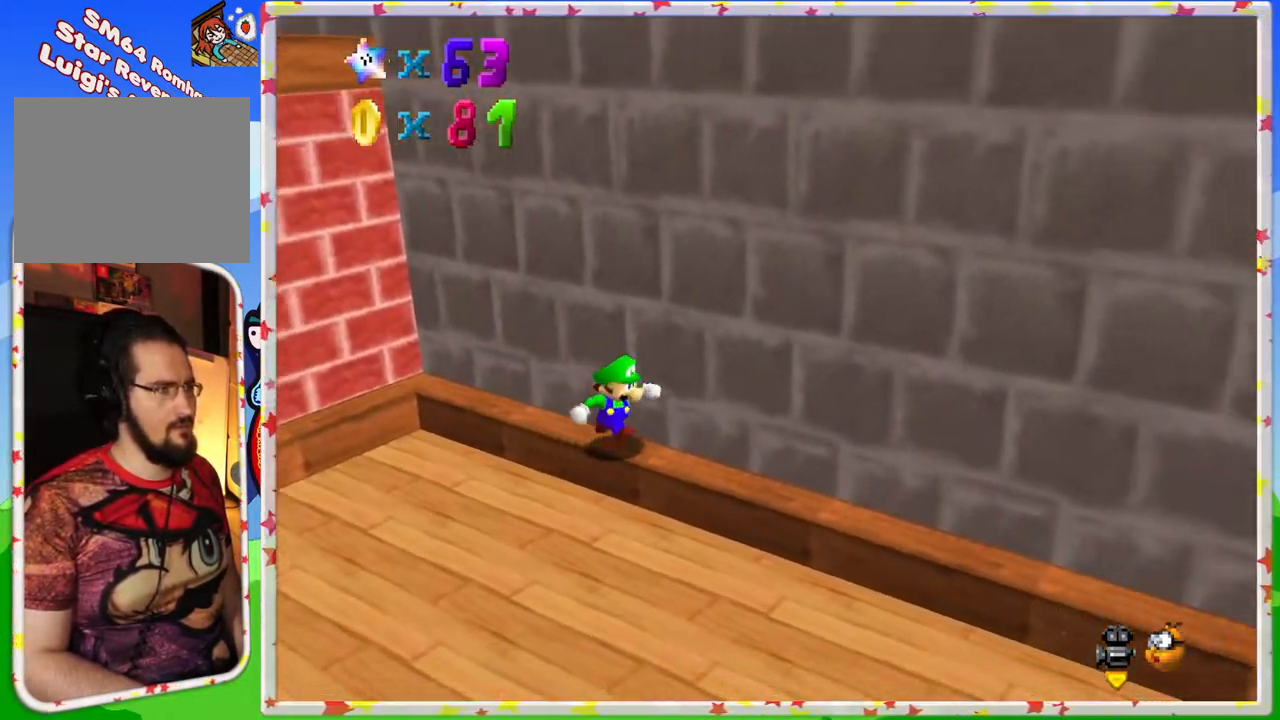
Gameplay with a controller (Nintendo layout); each line is a JSON object with the inputs held at the frame after it. "events" lists button and stick changes between this image and that frame as [ms after this image, input, new state], when the widget could be followed in between. Not read: L3 R3.
{"buttons": ["A"], "left_stick": "up-left", "events": [[33, "left_stick", "up-left"], [383, "A", "down"]]}
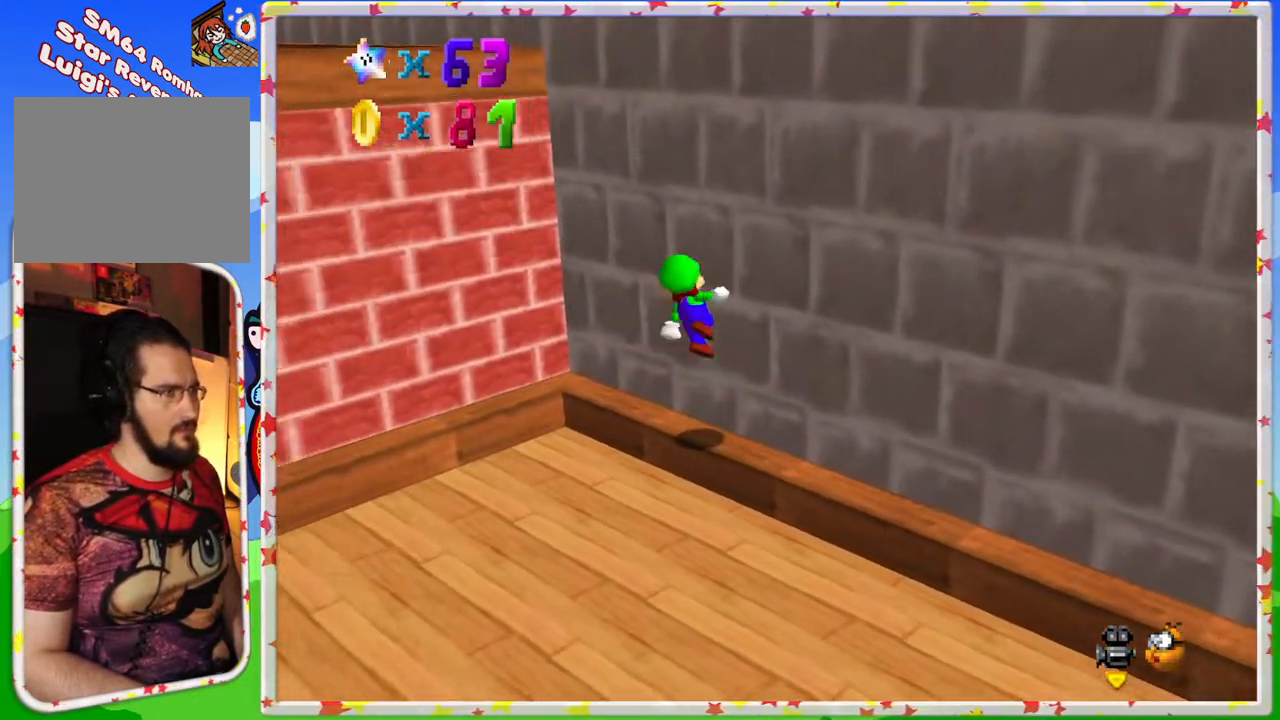
{"buttons": ["A"], "left_stick": "up-left", "events": []}
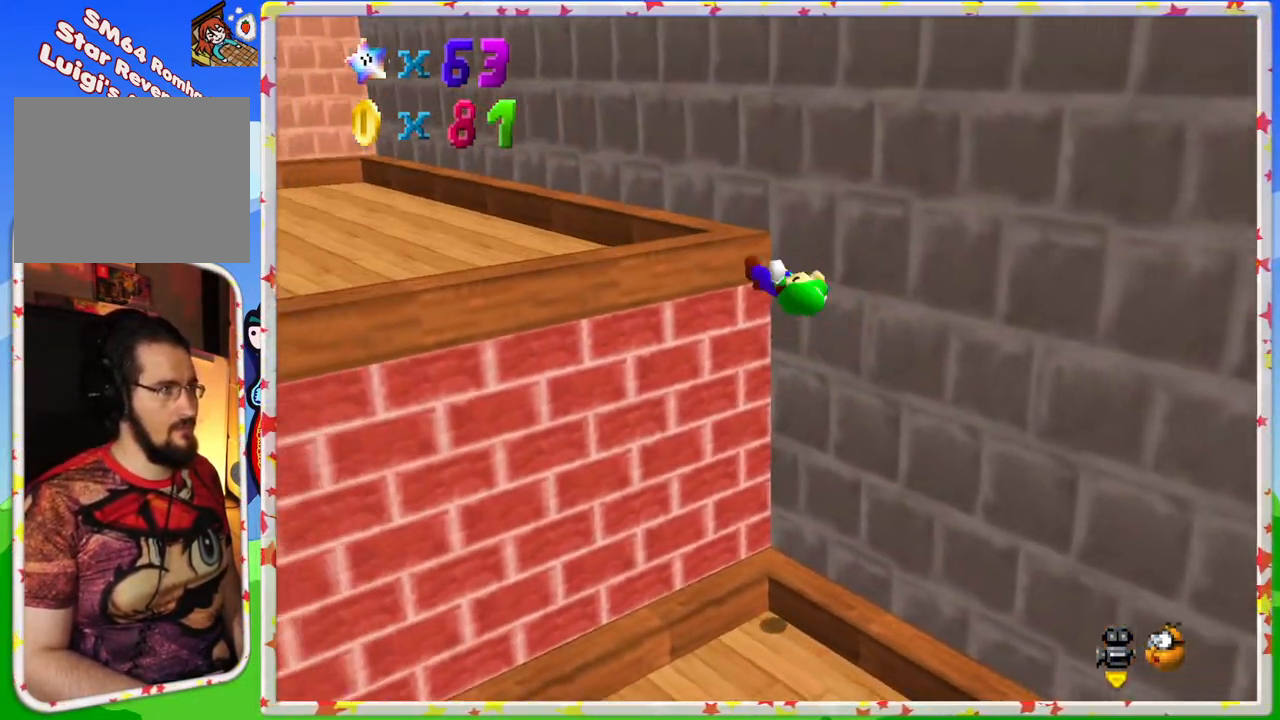
{"buttons": [], "left_stick": "left", "events": [[50, "A", "up"], [167, "A", "down"], [333, "left_stick", "left"], [367, "A", "up"]]}
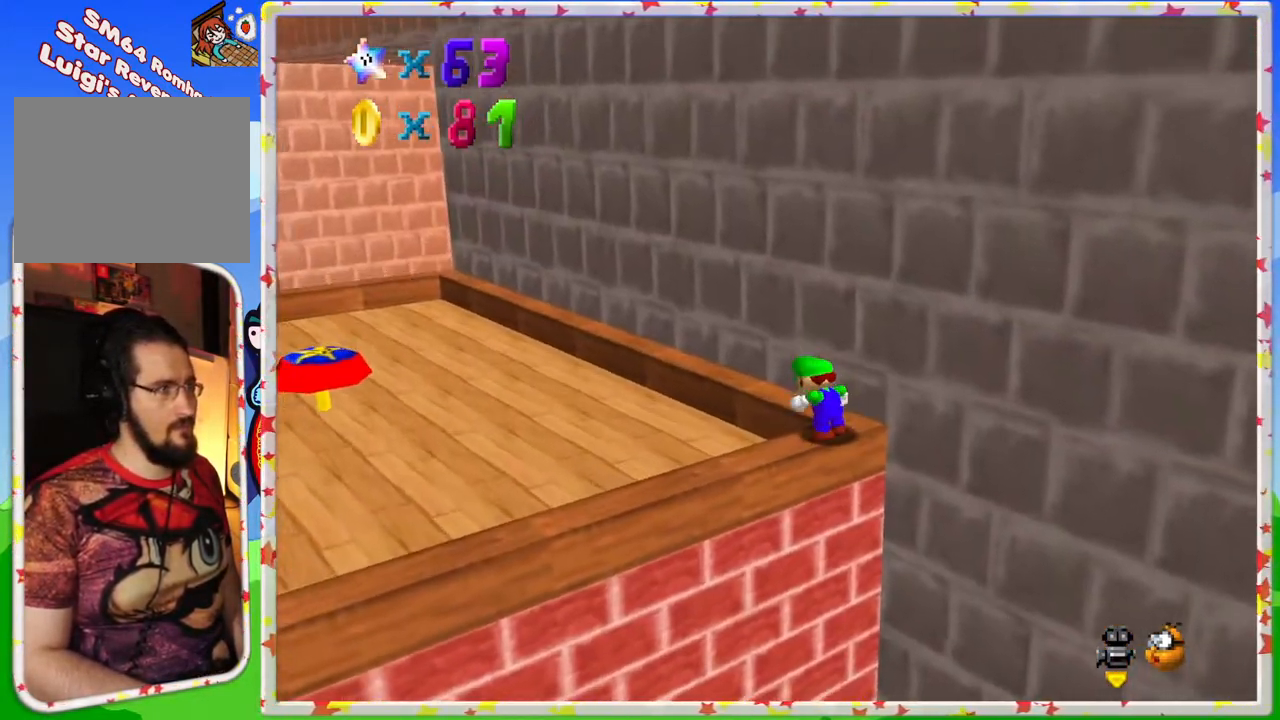
{"buttons": [], "left_stick": "left", "events": [[283, "A", "down"], [483, "A", "up"]]}
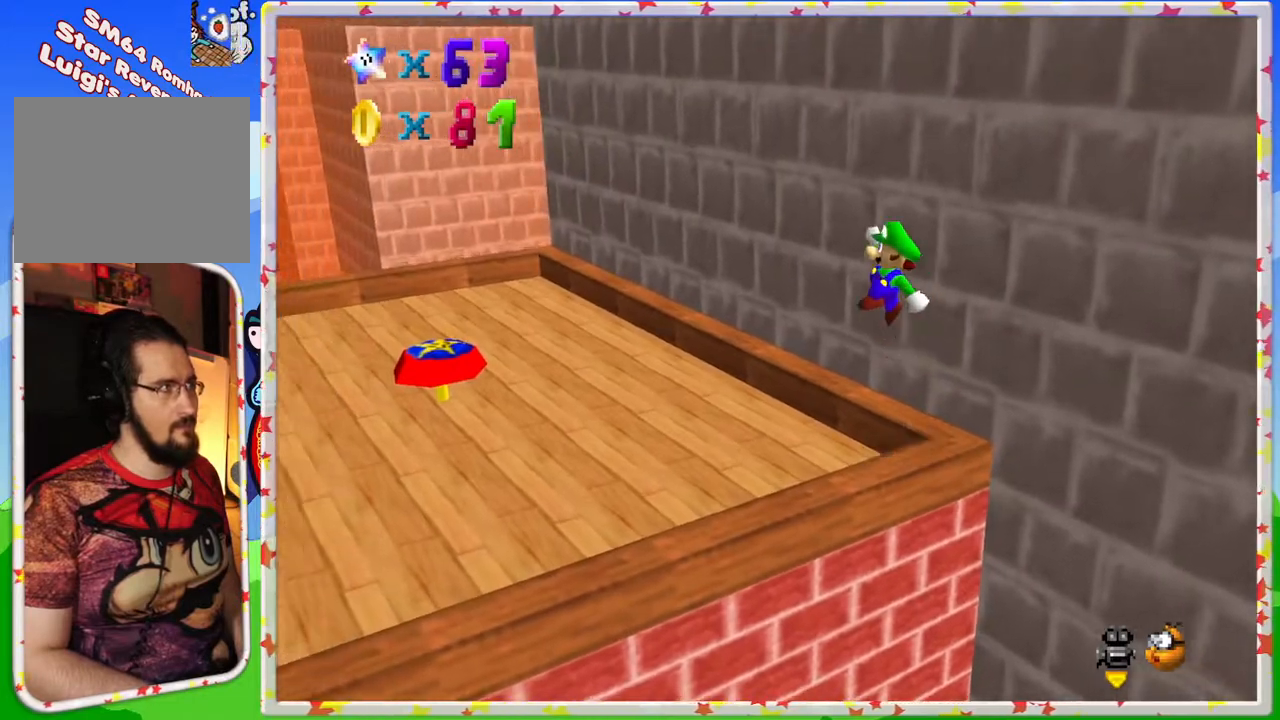
{"buttons": [], "left_stick": "down-left", "events": [[117, "C_LEFT", "down"], [367, "C_LEFT", "up"], [483, "left_stick", "down-left"]]}
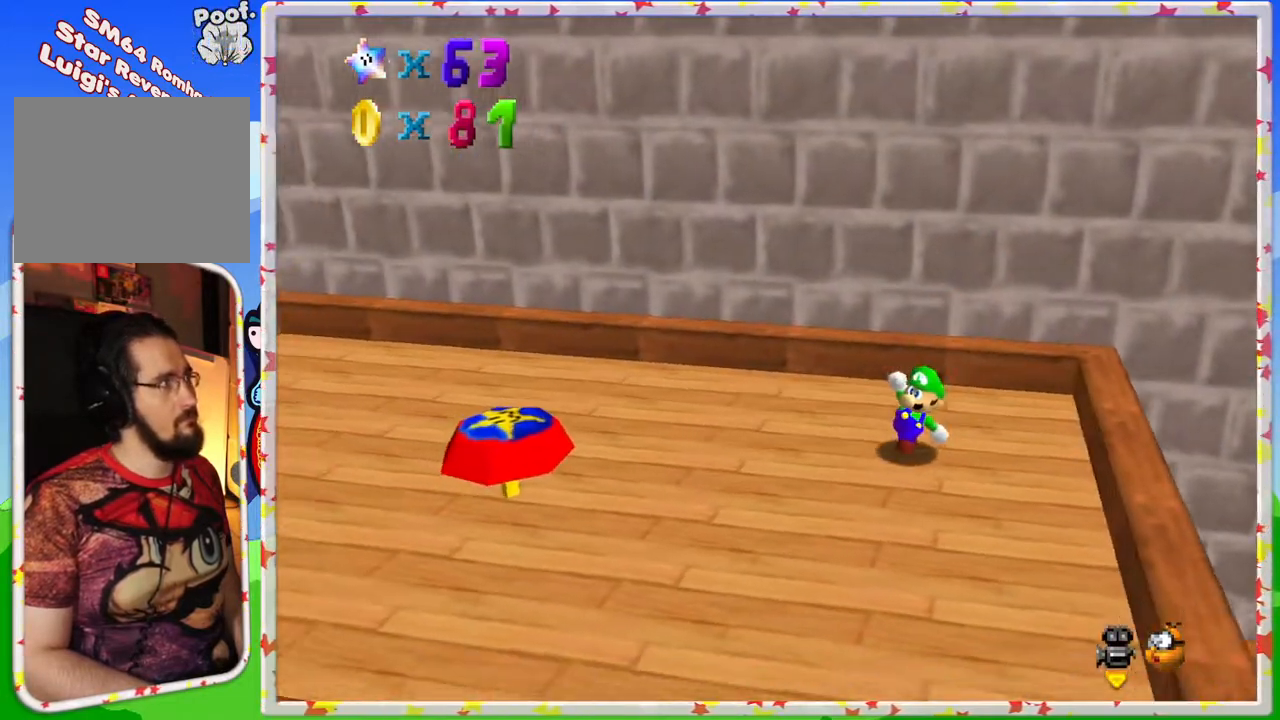
{"buttons": [], "left_stick": "left", "events": [[117, "left_stick", "left"], [217, "left_stick", "down-left"], [383, "left_stick", "left"]]}
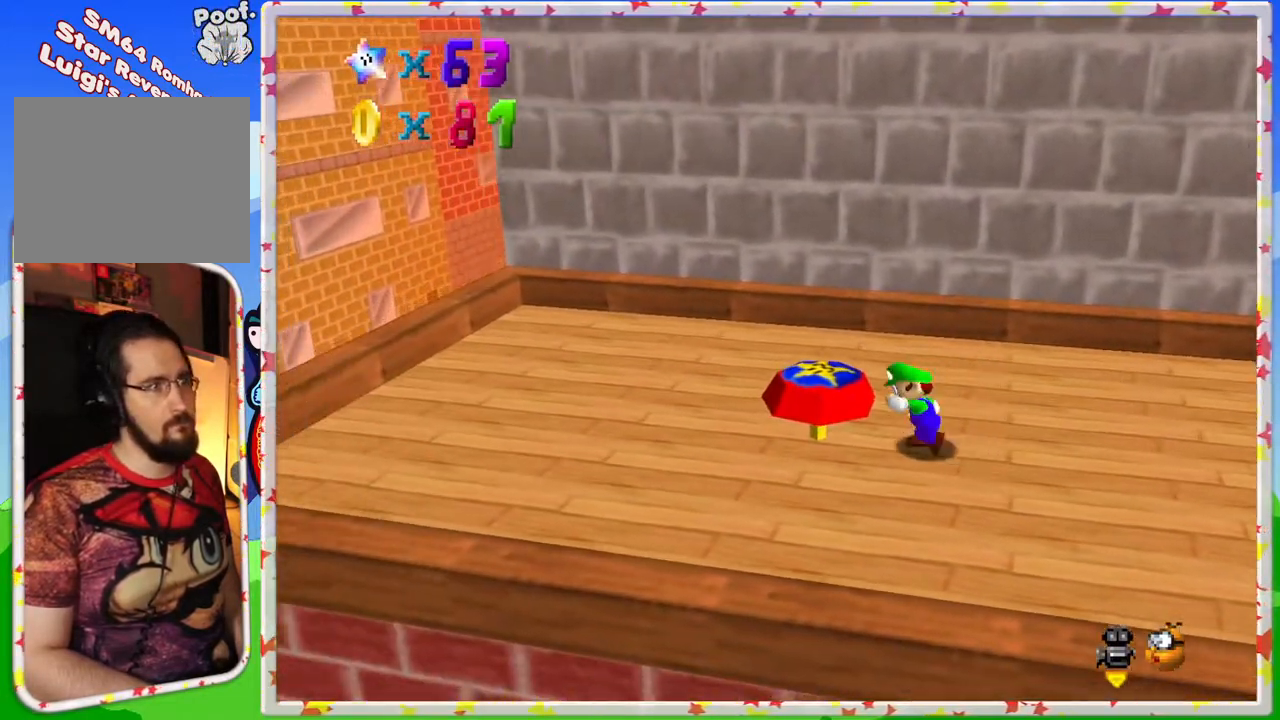
{"buttons": [], "left_stick": "center", "events": [[233, "left_stick", "center"]]}
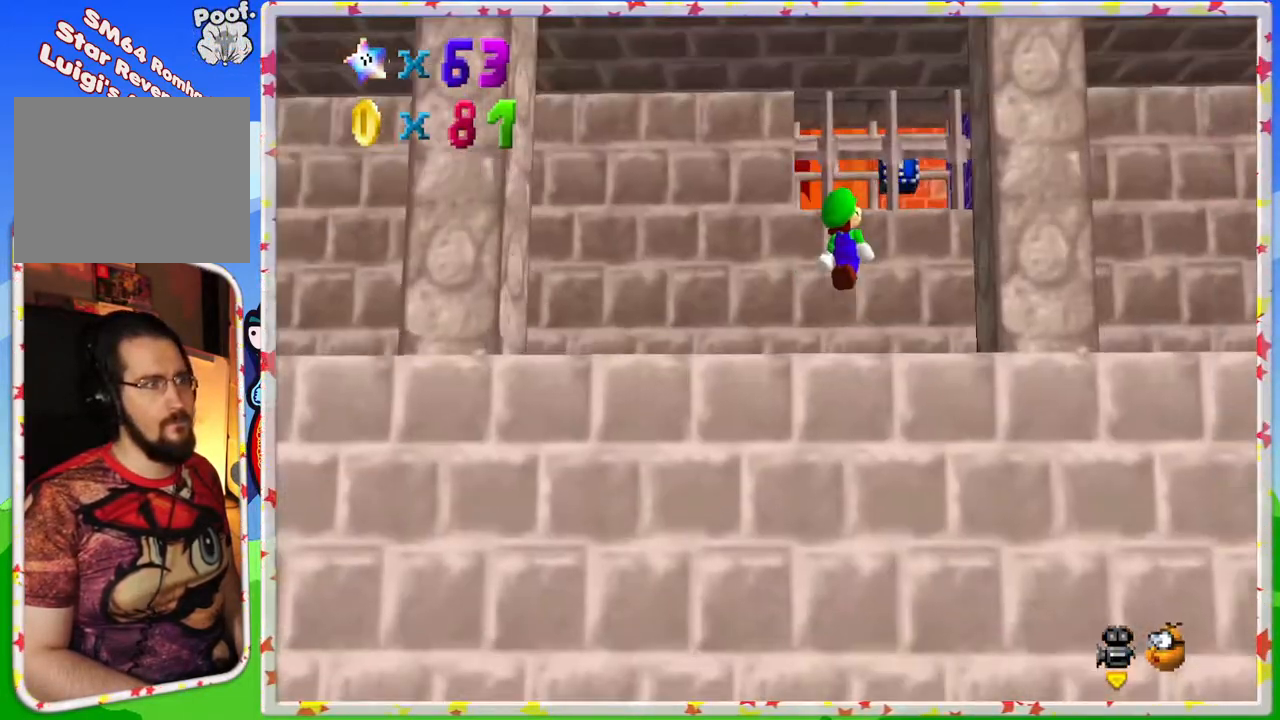
{"buttons": [], "left_stick": "center", "events": []}
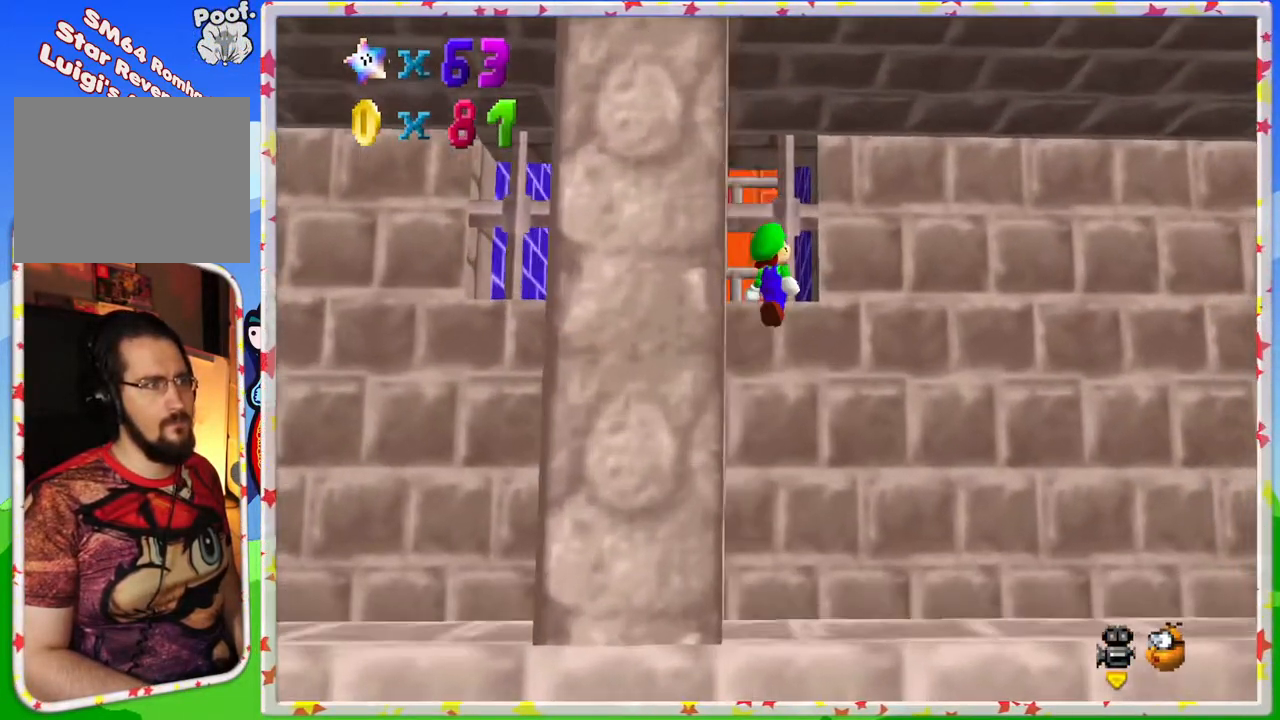
{"buttons": [], "left_stick": "center", "events": []}
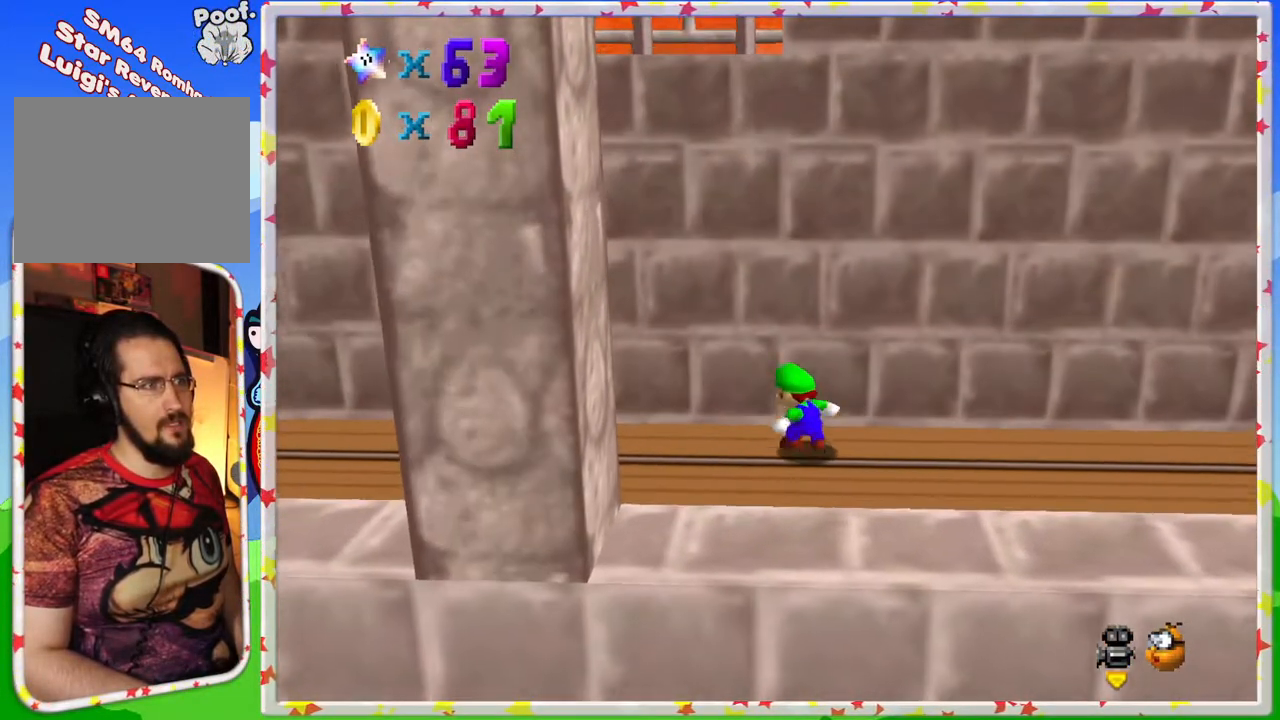
{"buttons": [], "left_stick": "right", "events": [[133, "C_LEFT", "down"], [133, "left_stick", "right"], [250, "C_LEFT", "up"], [333, "C_LEFT", "down"], [450, "C_LEFT", "up"]]}
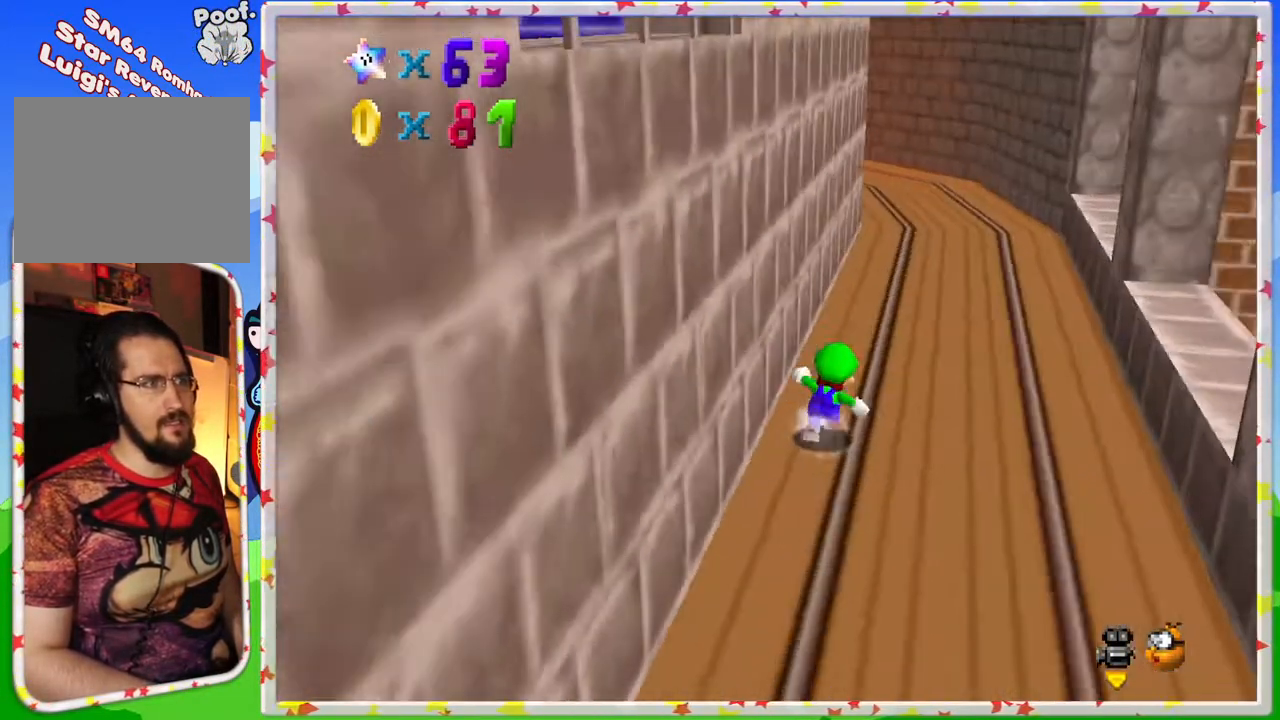
{"buttons": [], "left_stick": "right", "events": []}
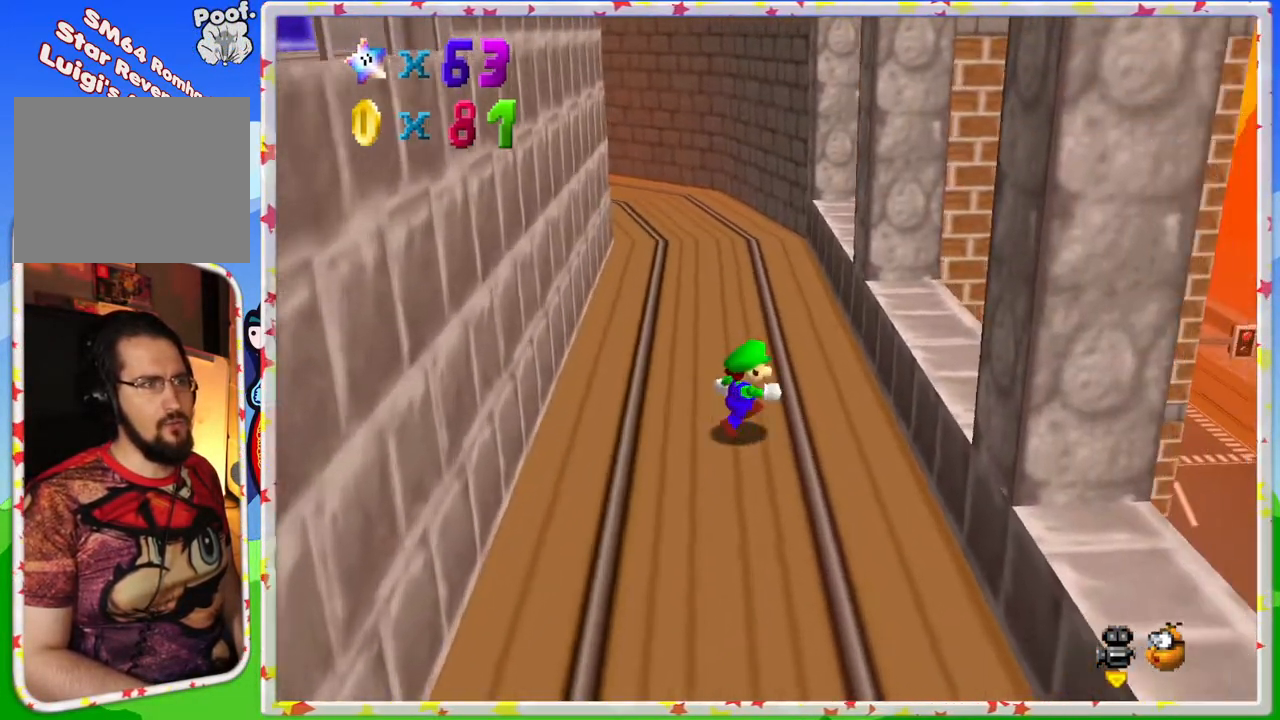
{"buttons": [], "left_stick": "up-left", "events": [[133, "A", "down"], [350, "A", "up"], [450, "left_stick", "up-left"]]}
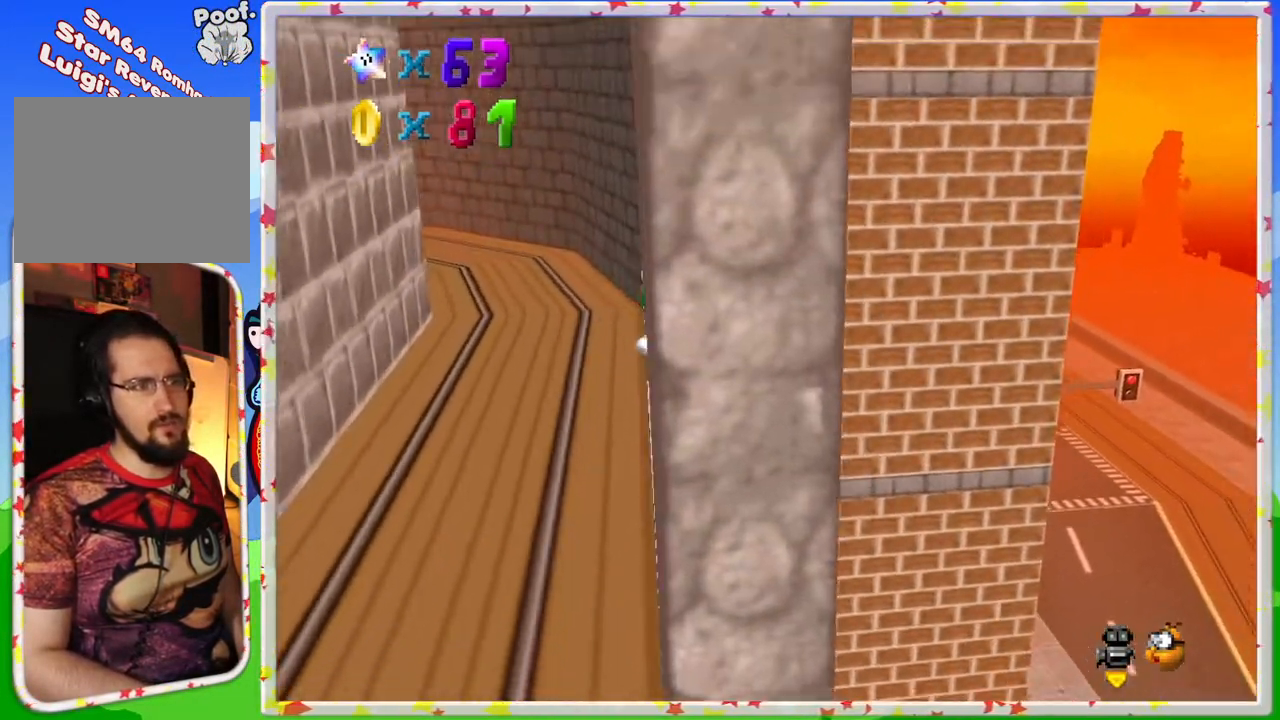
{"buttons": ["A"], "left_stick": "right", "events": [[300, "A", "down"], [333, "left_stick", "right"]]}
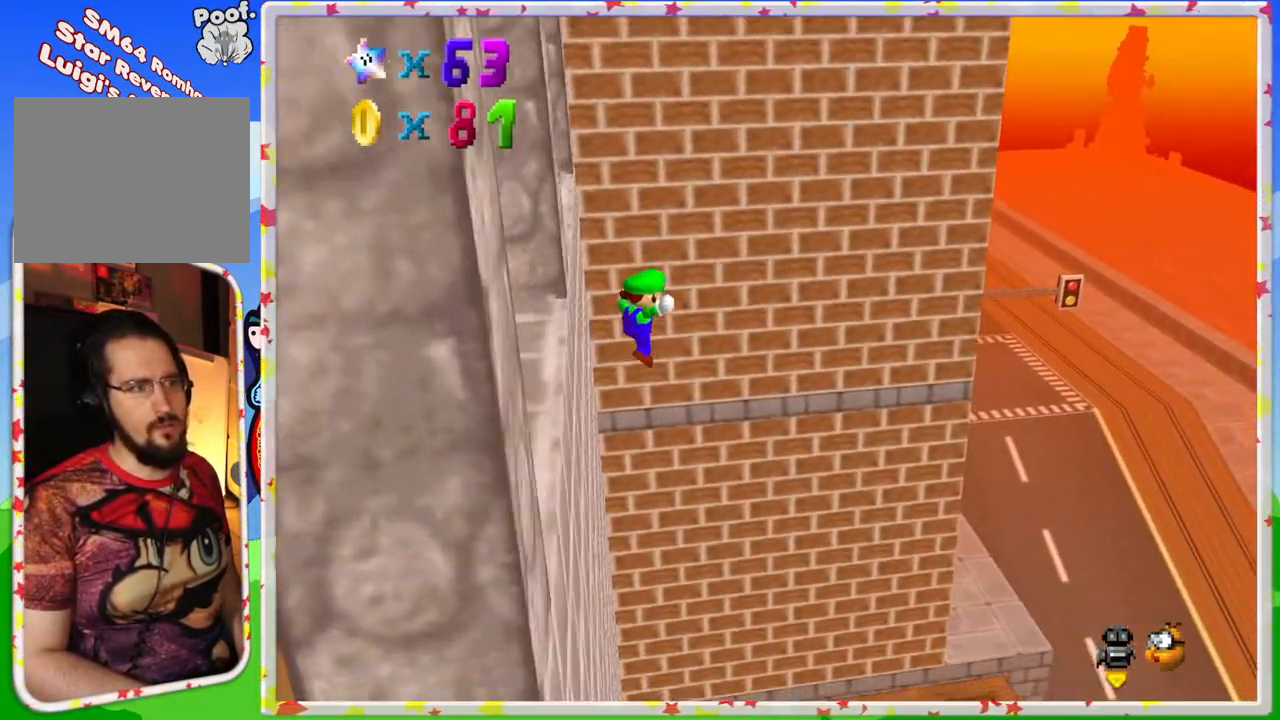
{"buttons": [], "left_stick": "right", "events": [[183, "A", "up"]]}
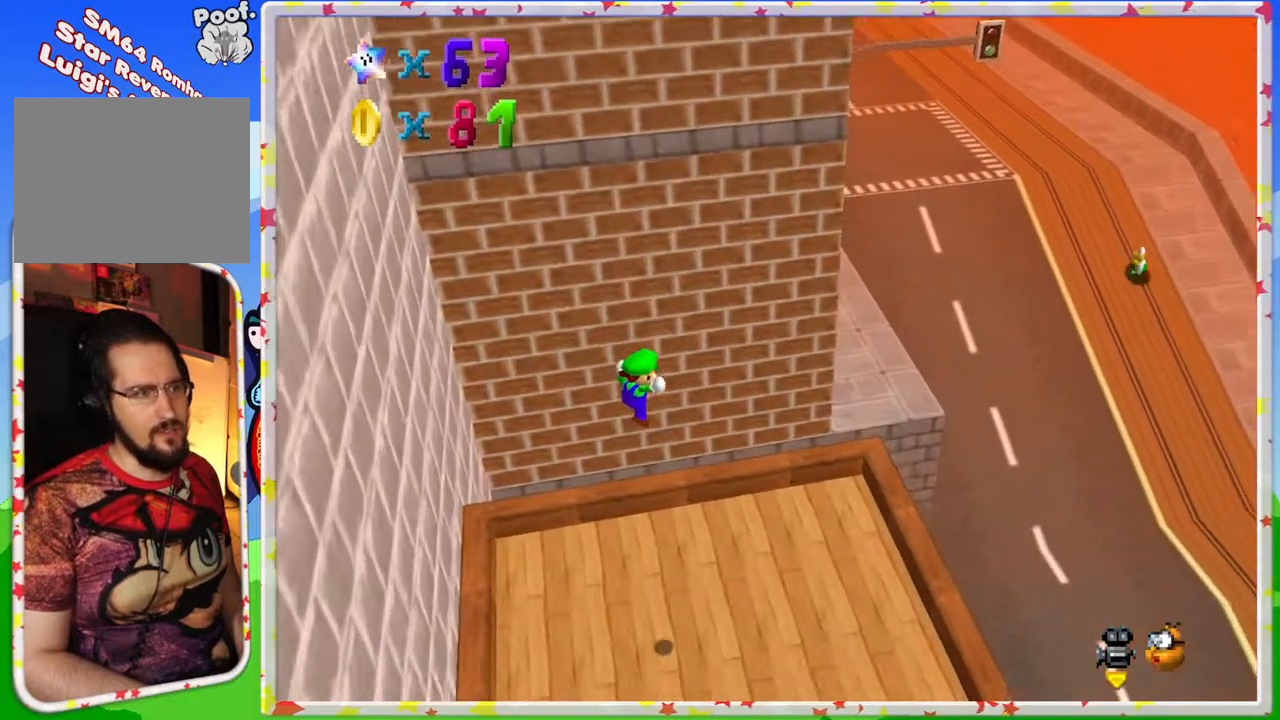
{"buttons": [], "left_stick": "up", "events": [[483, "left_stick", "up"]]}
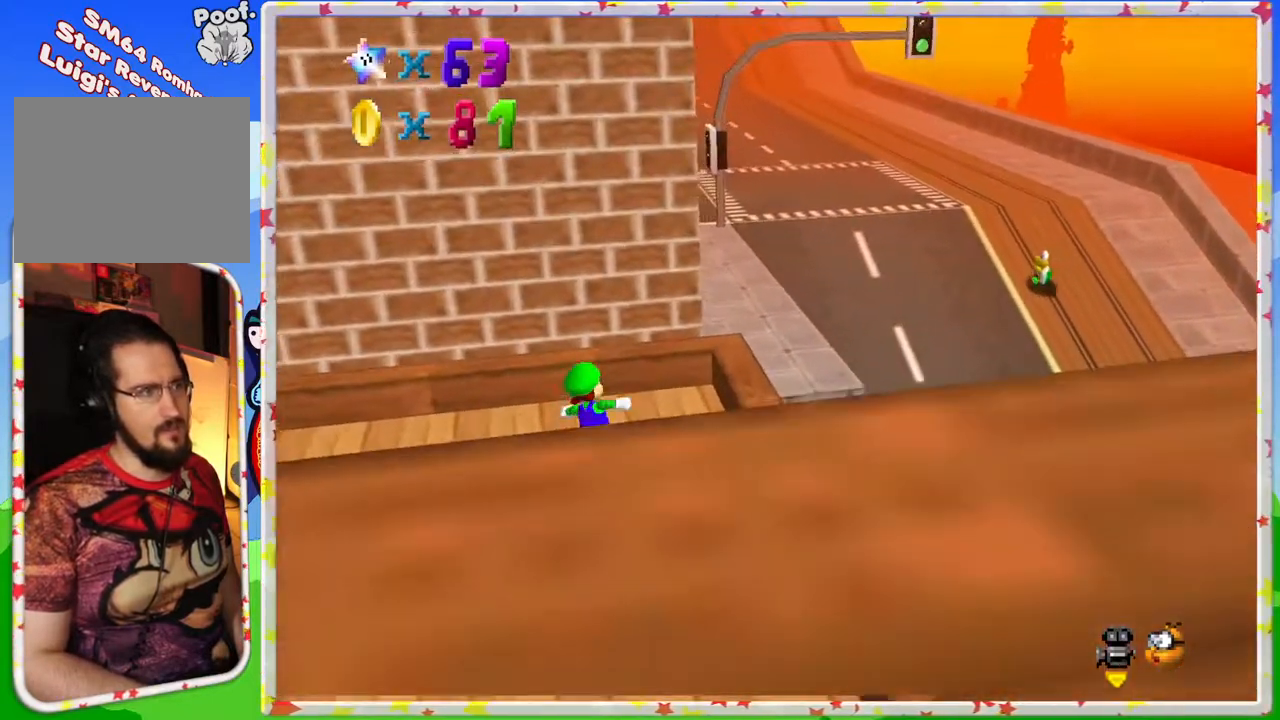
{"buttons": [], "left_stick": "right", "events": [[117, "Z", "down"], [167, "left_stick", "up-right"], [183, "A", "down"], [367, "left_stick", "right"], [417, "Z", "up"], [433, "A", "up"]]}
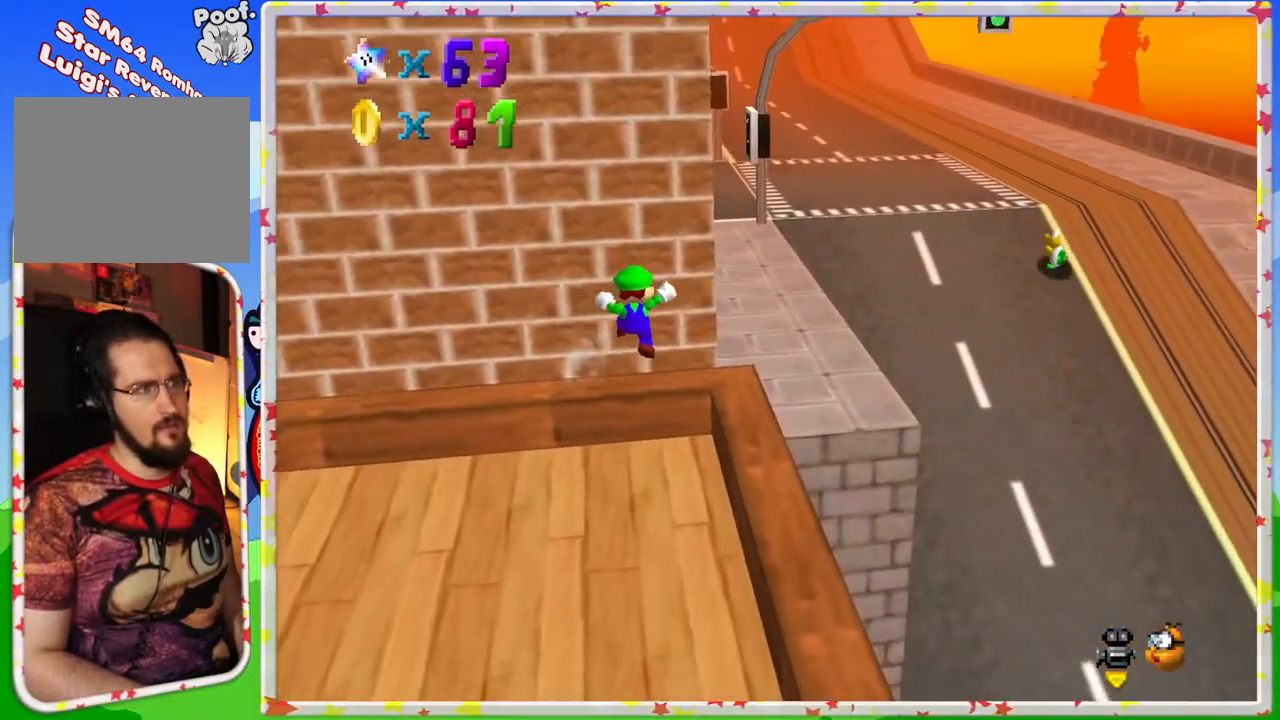
{"buttons": [], "left_stick": "up-right", "events": [[200, "C_RIGHT", "down"], [283, "C_RIGHT", "up"], [383, "left_stick", "up-right"]]}
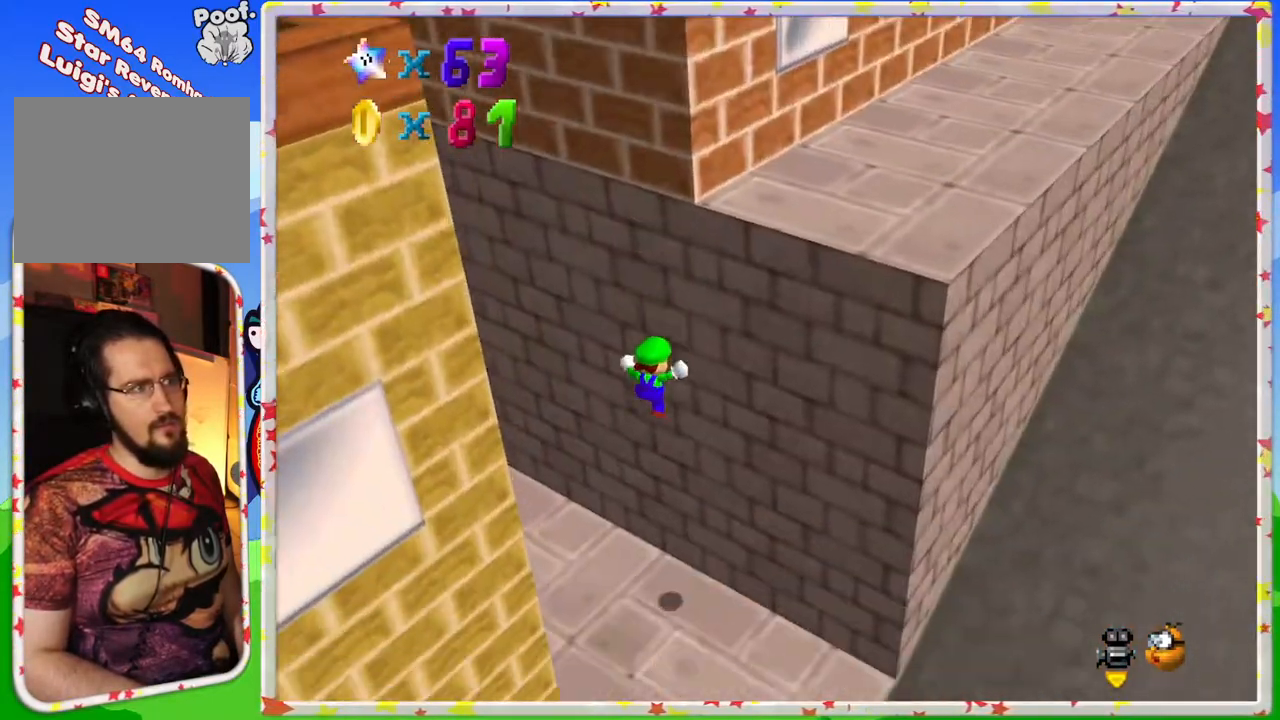
{"buttons": [], "left_stick": "down-right", "events": [[17, "left_stick", "right"], [33, "A", "down"], [217, "left_stick", "down-right"], [317, "A", "up"]]}
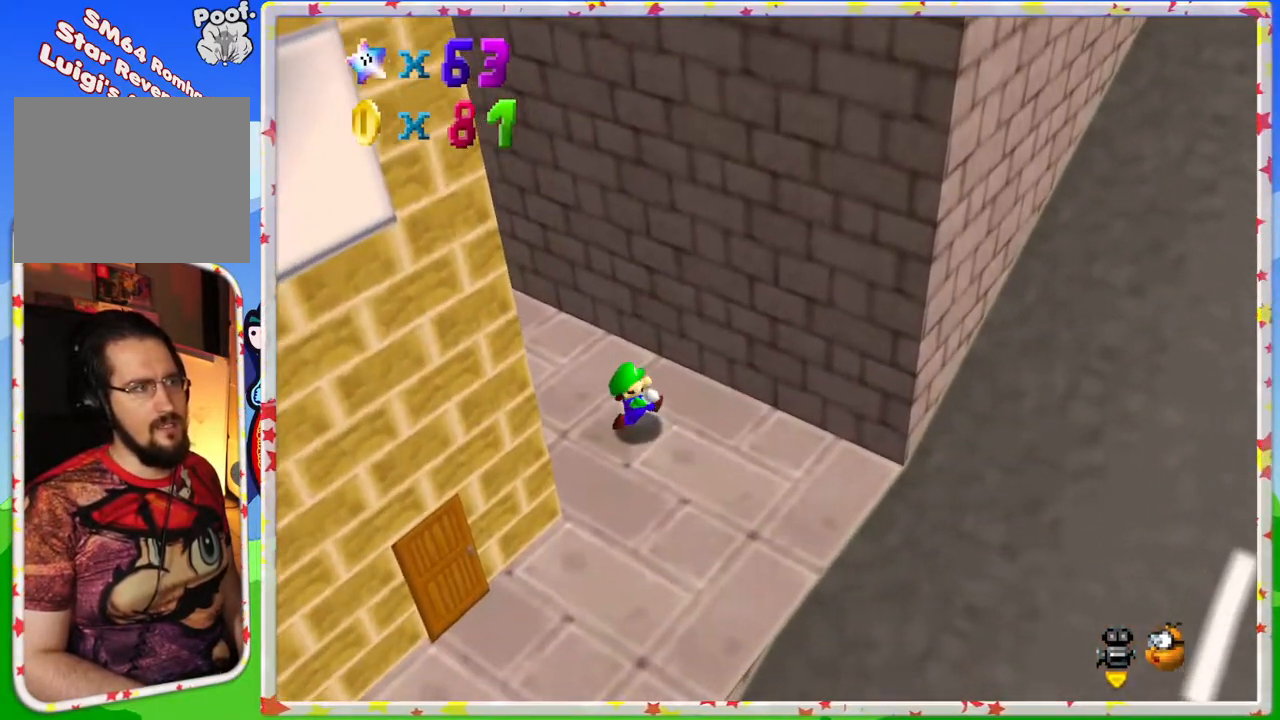
{"buttons": [], "left_stick": "down-right", "events": [[233, "C_LEFT", "down"], [367, "C_LEFT", "up"]]}
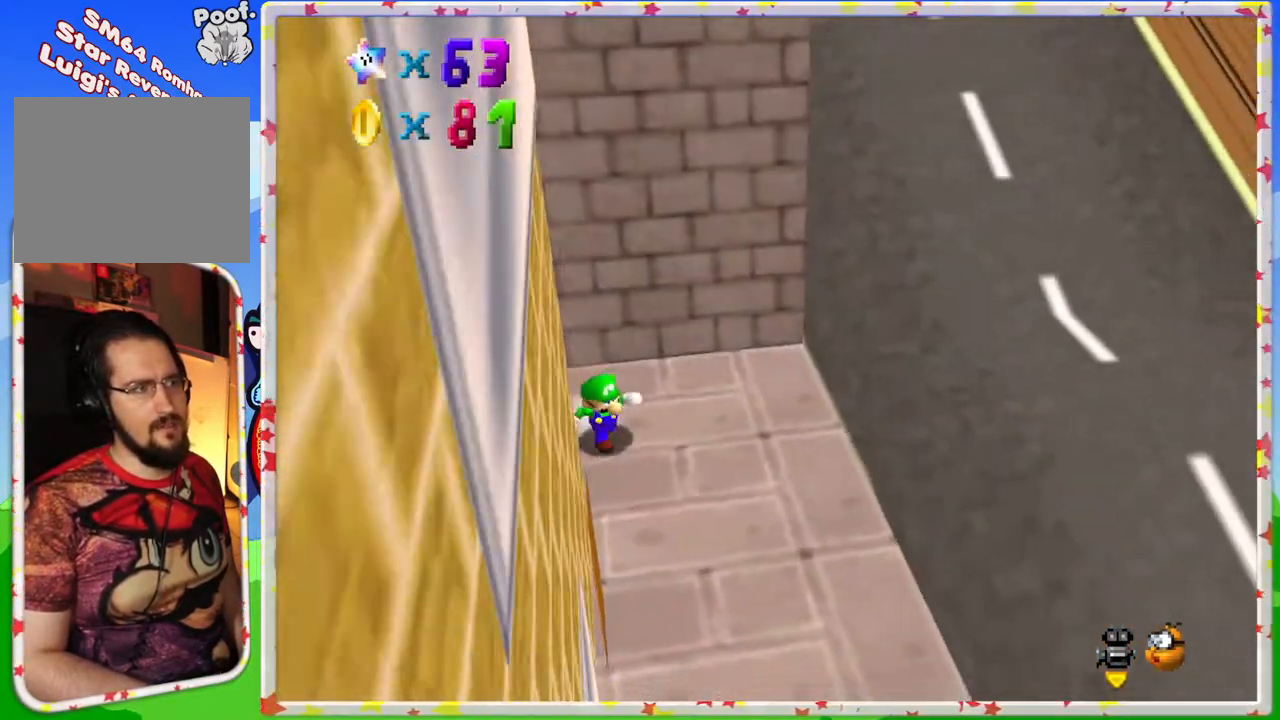
{"buttons": [], "left_stick": "right", "events": [[200, "left_stick", "right"]]}
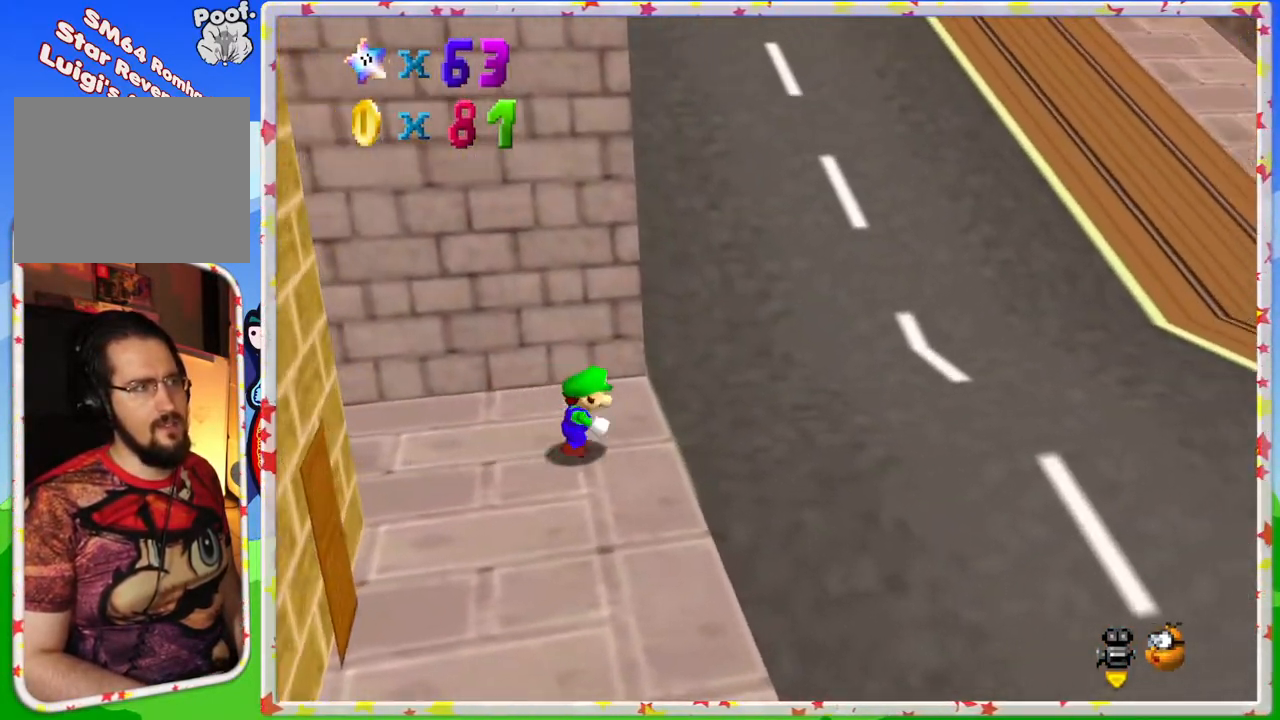
{"buttons": ["Z"], "left_stick": "up", "events": [[300, "left_stick", "up"], [467, "Z", "down"]]}
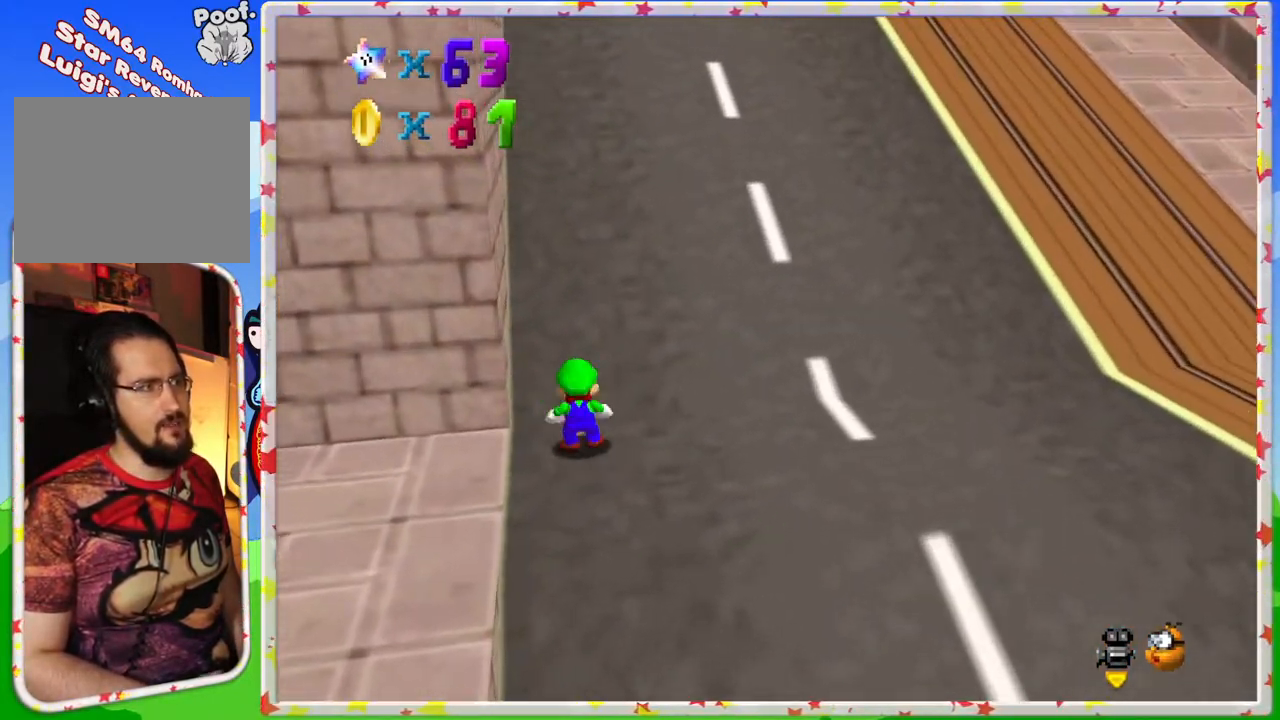
{"buttons": ["Z"], "left_stick": "up", "events": [[50, "A", "down"], [233, "A", "up"]]}
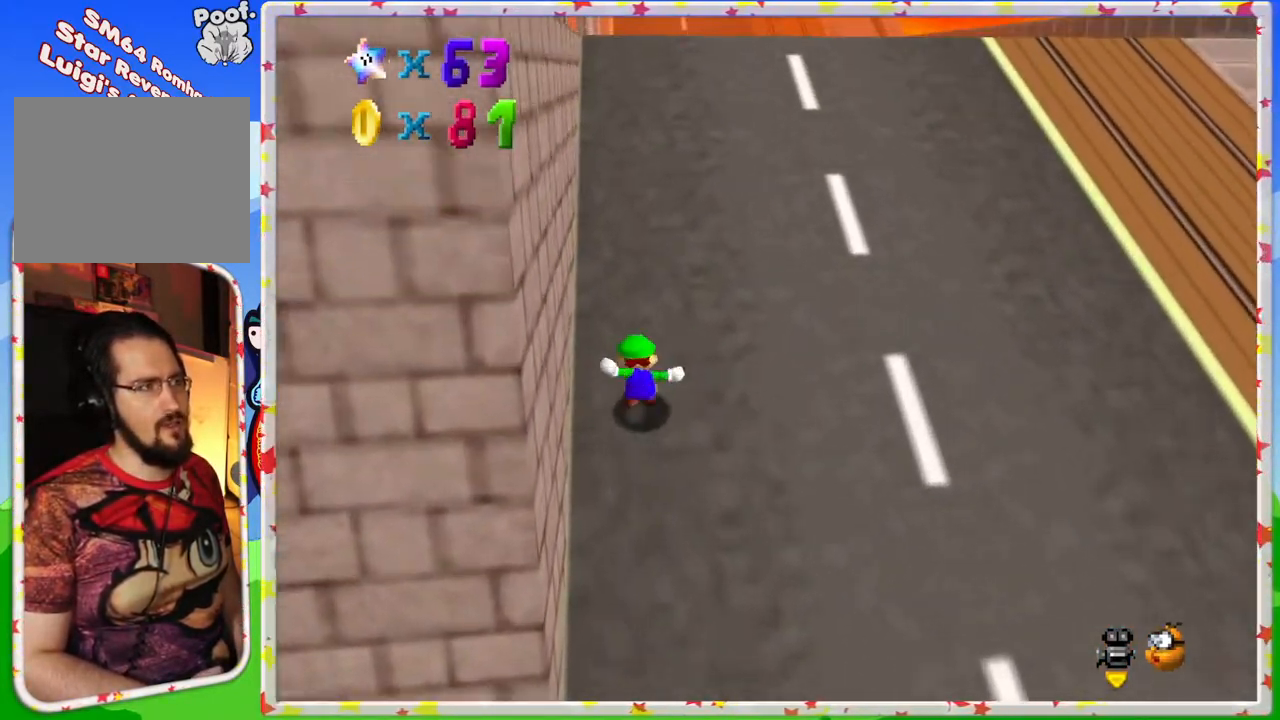
{"buttons": ["A", "Z"], "left_stick": "up", "events": [[17, "A", "down"], [233, "A", "up"], [450, "A", "down"]]}
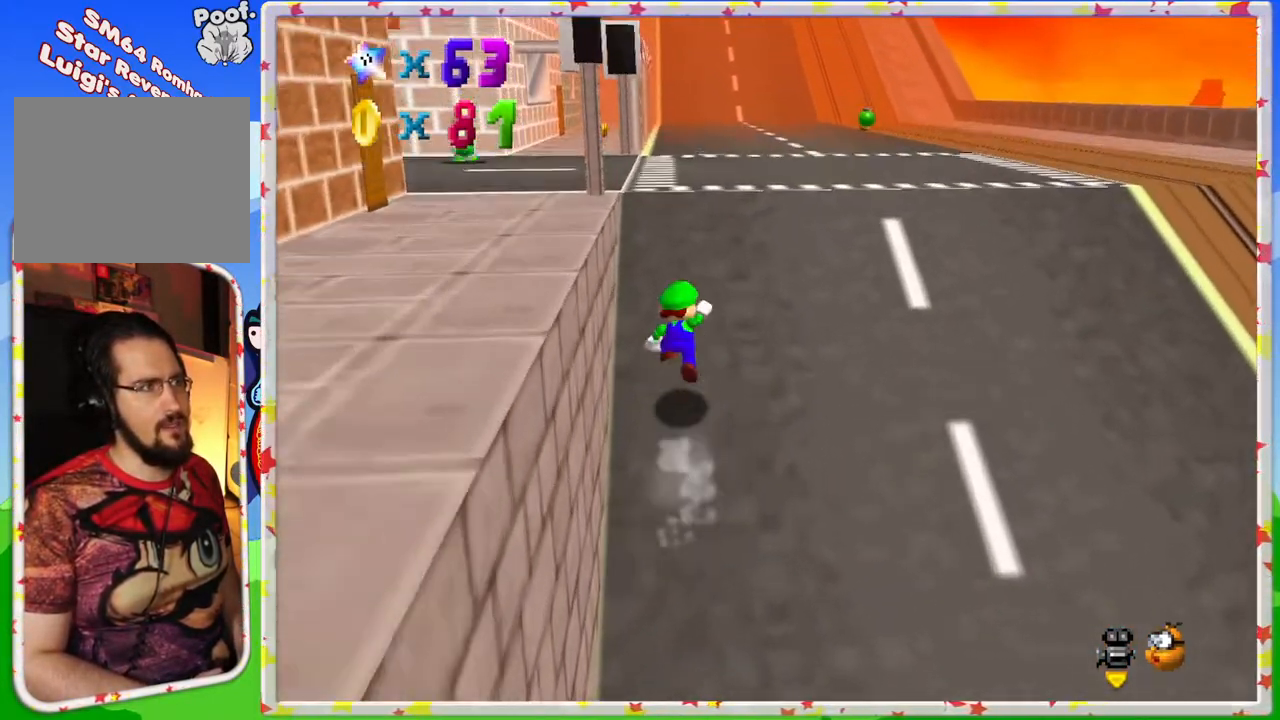
{"buttons": [], "left_stick": "up-right", "events": [[183, "A", "up"], [400, "left_stick", "up-right"], [450, "Z", "up"]]}
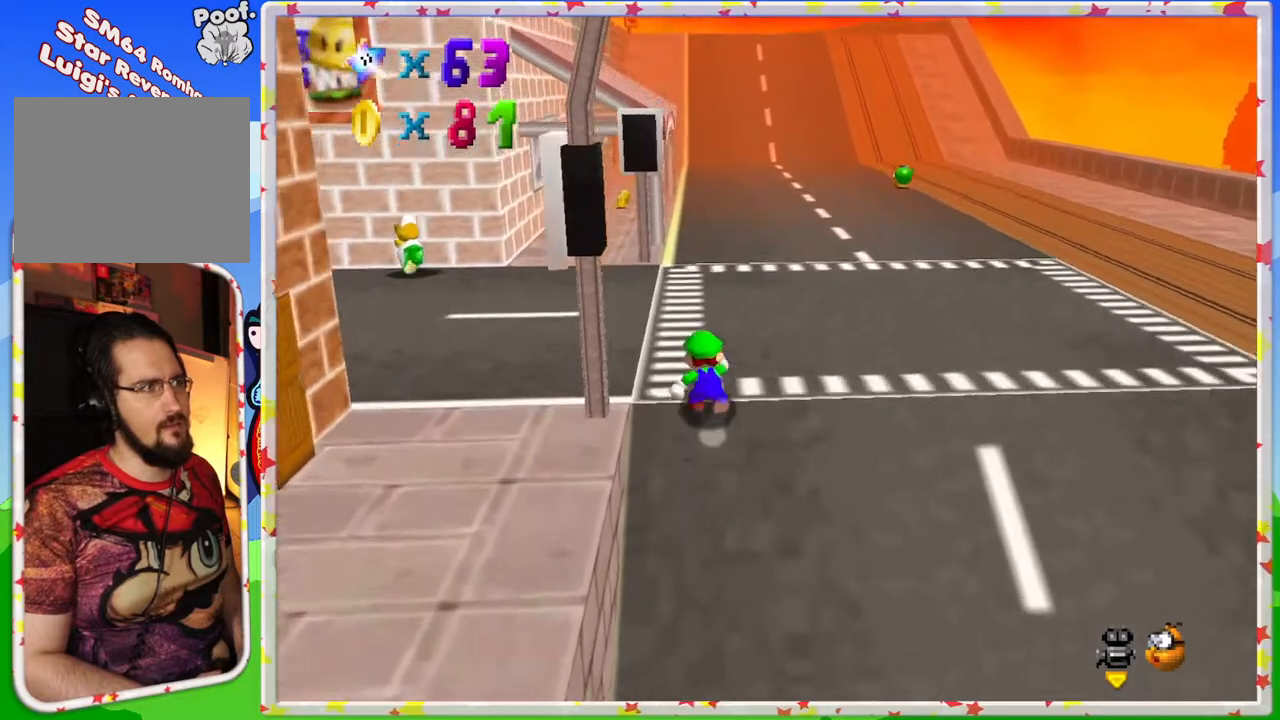
{"buttons": [], "left_stick": "down-right", "events": [[33, "C_RIGHT", "down"], [100, "left_stick", "right"], [167, "C_RIGHT", "up"], [233, "C_RIGHT", "down"], [350, "C_RIGHT", "up"], [383, "left_stick", "down-right"]]}
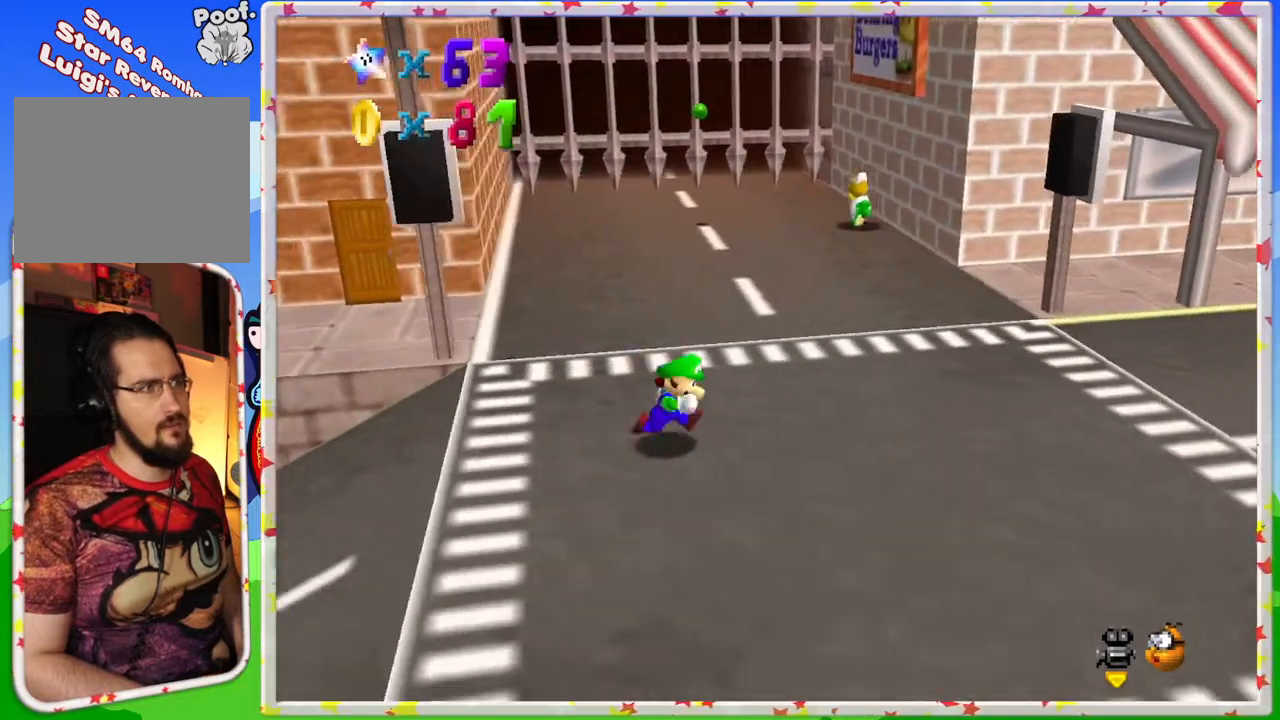
{"buttons": [], "left_stick": "up", "events": [[233, "left_stick", "up-right"], [333, "left_stick", "up"]]}
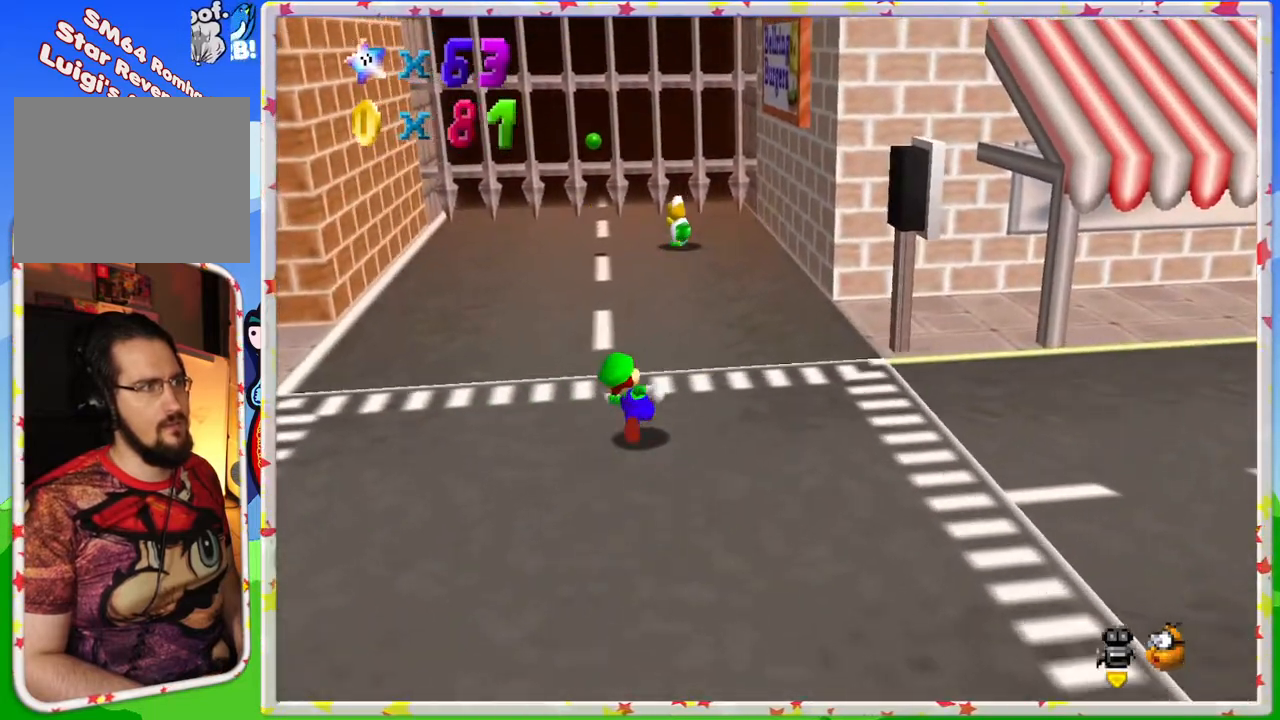
{"buttons": [], "left_stick": "up", "events": []}
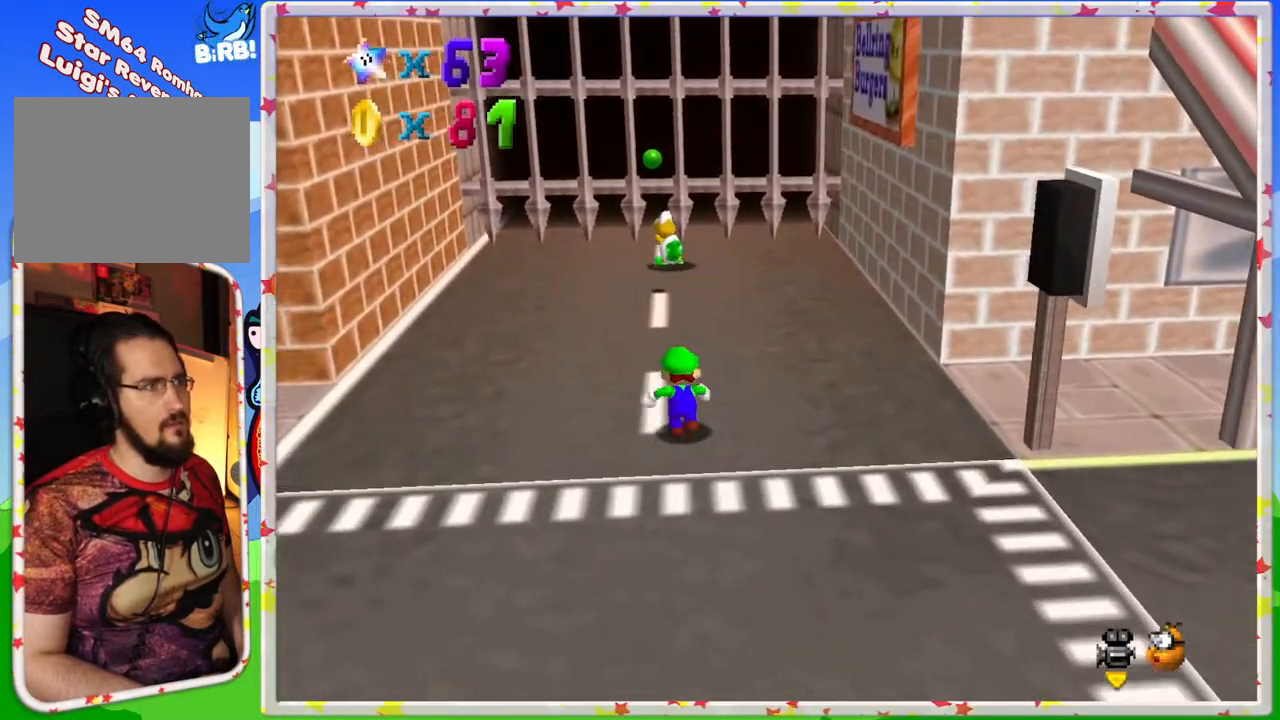
{"buttons": [], "left_stick": "up-left", "events": [[367, "left_stick", "up-left"]]}
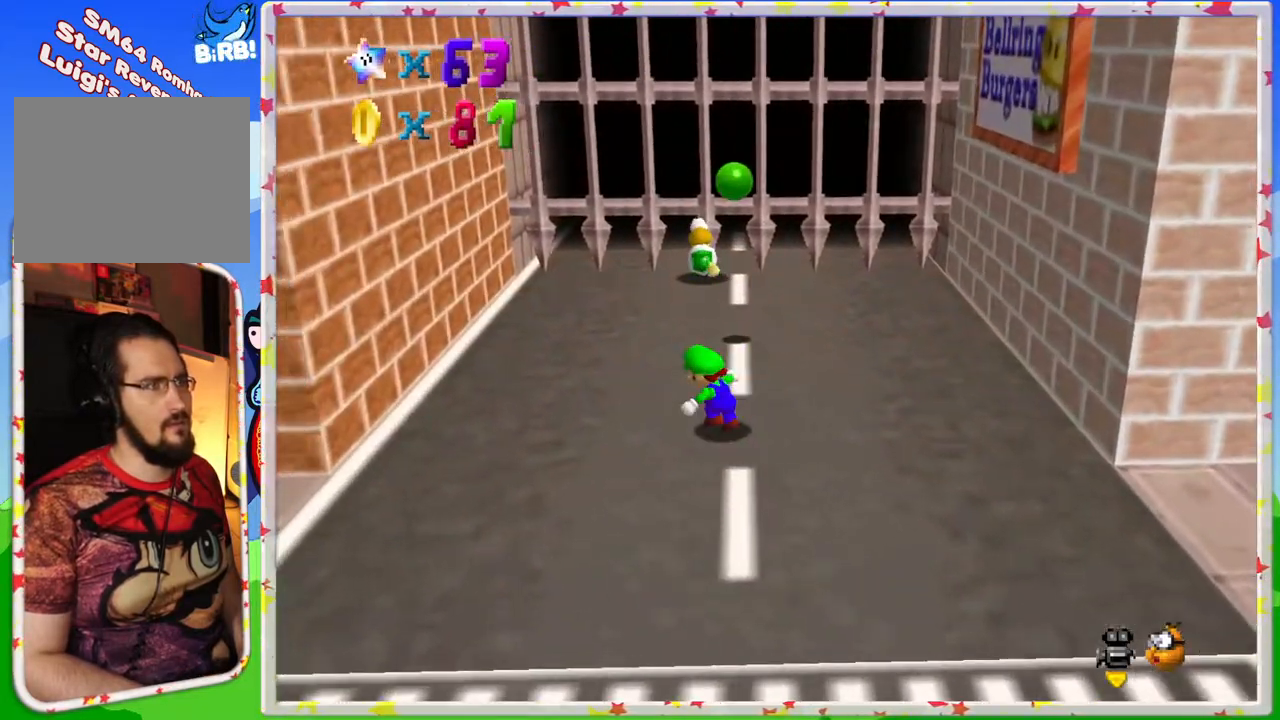
{"buttons": ["A"], "left_stick": "up-left", "events": [[233, "A", "down"]]}
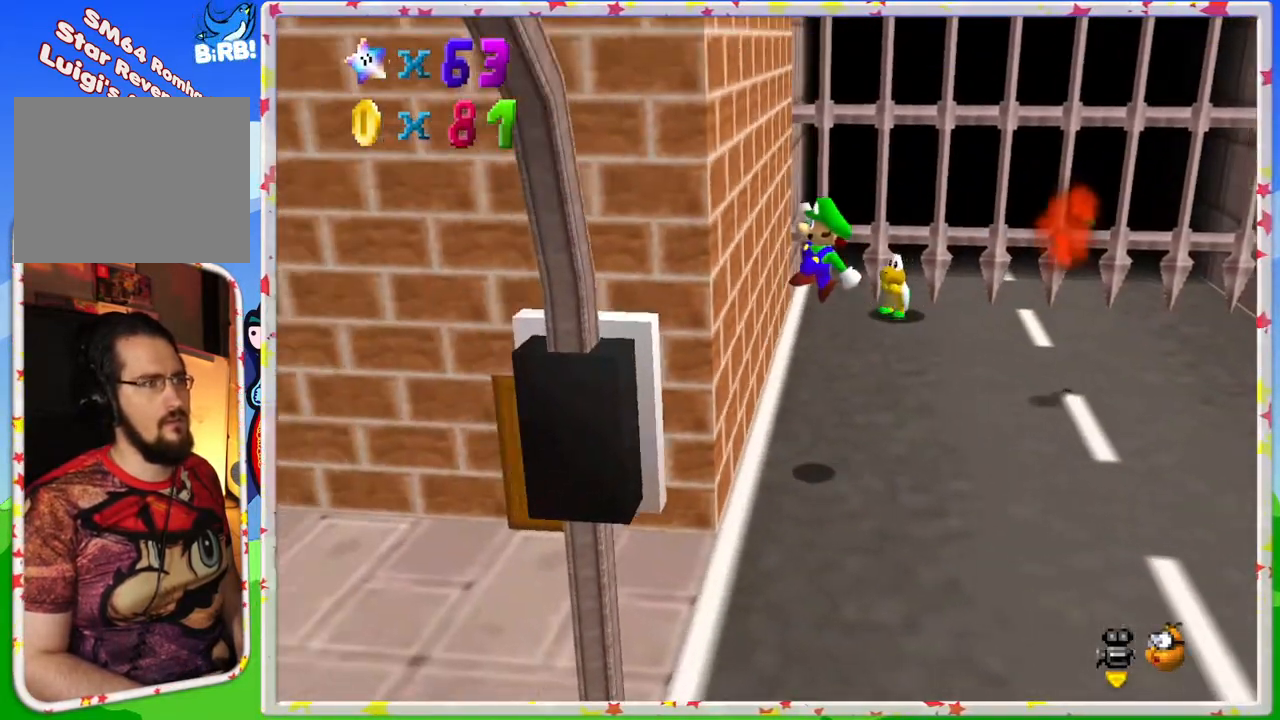
{"buttons": ["A"], "left_stick": "right", "events": [[83, "A", "up"], [200, "A", "down"], [217, "left_stick", "right"]]}